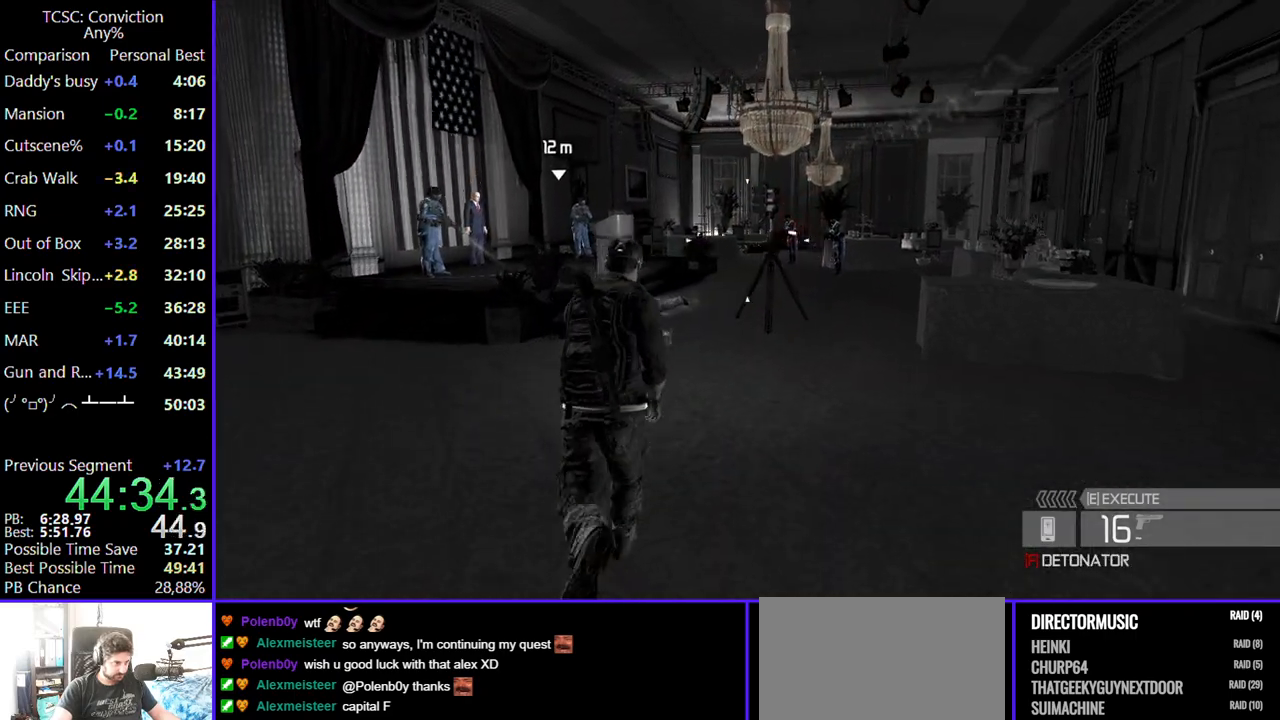
Gameplay with keyboard and mouse; each line is a JSON object with the keys and mouse buttons held at the frame after it. "events" lists presses ("down") and releases ("up") of "1", "2", "3", "4", "5", "a", "alt", "c", "caps_lock", "ctrl", "d", "e", "f", "g", "q", "r", "s", "shift", "space", "t", "tab", "v", "w", "x", "z", "mouse_left", "mouse_wheel" and "mouse_right" between this image and that frame as [ms after this image, input, new state], when the widget could be followed in between. "mouse_left", "mouse_wheel", "mouse_right" = the "left", "wheel", "right" buttons of the "mouse" list. No other keys are recorded. "wheel" means that the mouse wheel is clicked or scrolled. Not read: mouse_move.
{"keys": ["a", "w"], "mouse": [], "events": [[100, "a", "down"], [200, "a", "up"], [284, "a", "down"]]}
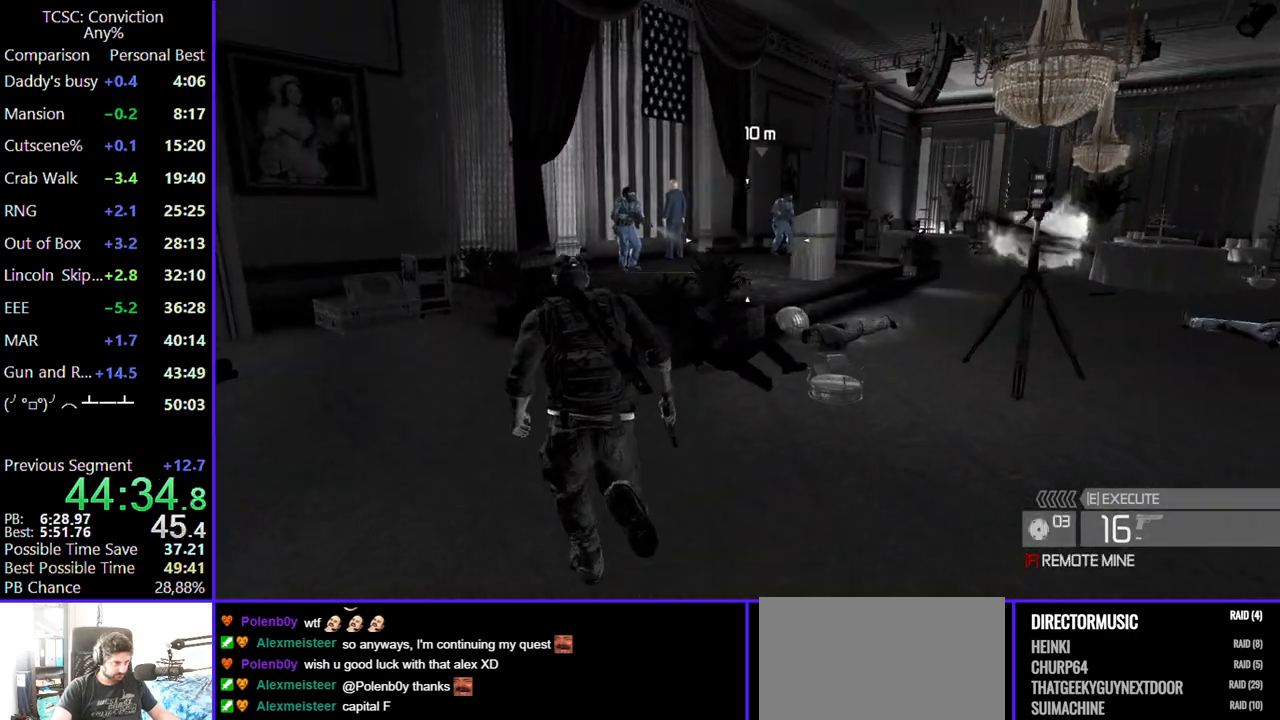
{"keys": ["w"], "mouse": [], "events": [[150, "a", "up"], [400, "q", "down"], [484, "q", "up"]]}
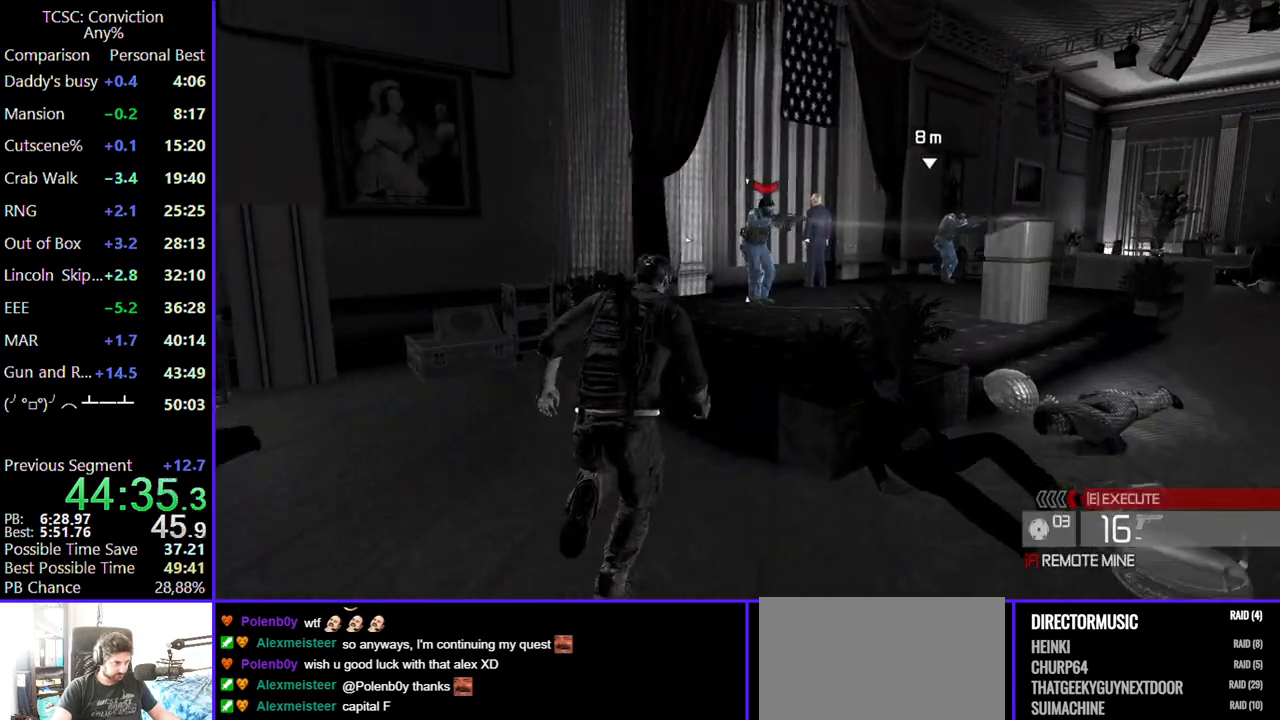
{"keys": ["q", "w"], "mouse": [], "events": [[500, "q", "down"]]}
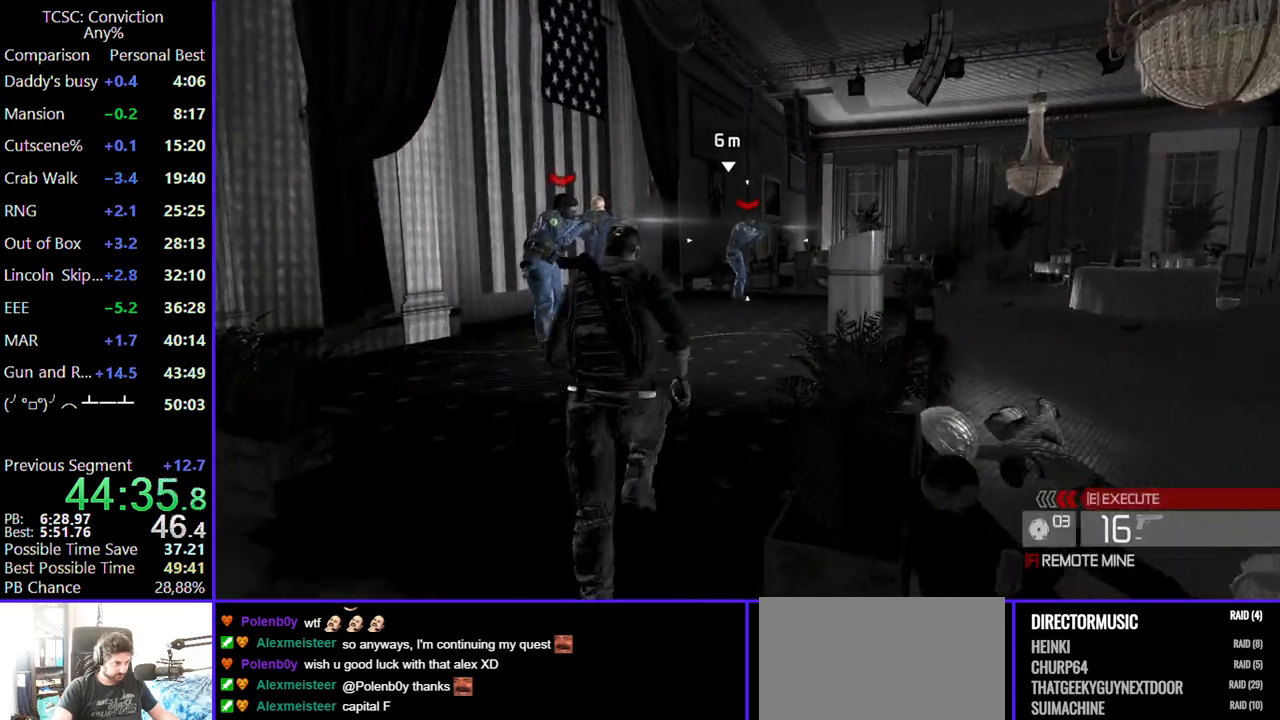
{"keys": ["w"], "mouse": [], "events": [[50, "q", "up"], [100, "d", "down"], [250, "d", "up"]]}
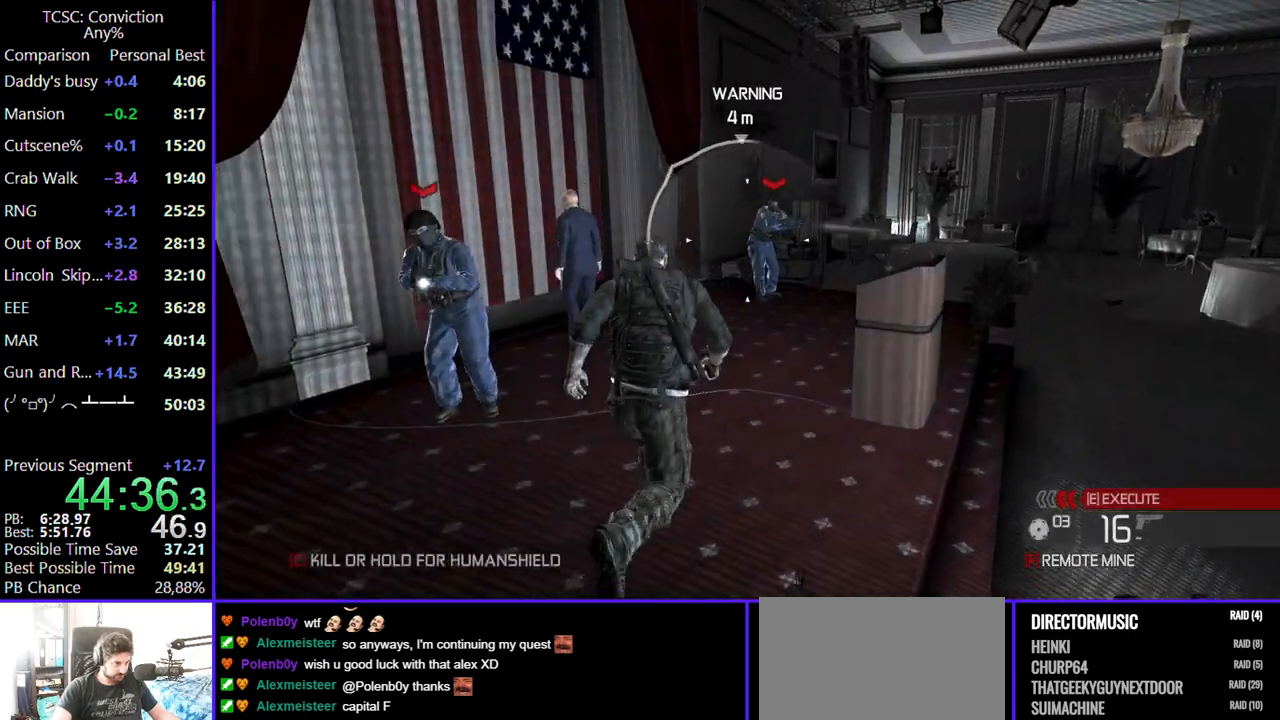
{"keys": ["w"], "mouse": [], "events": []}
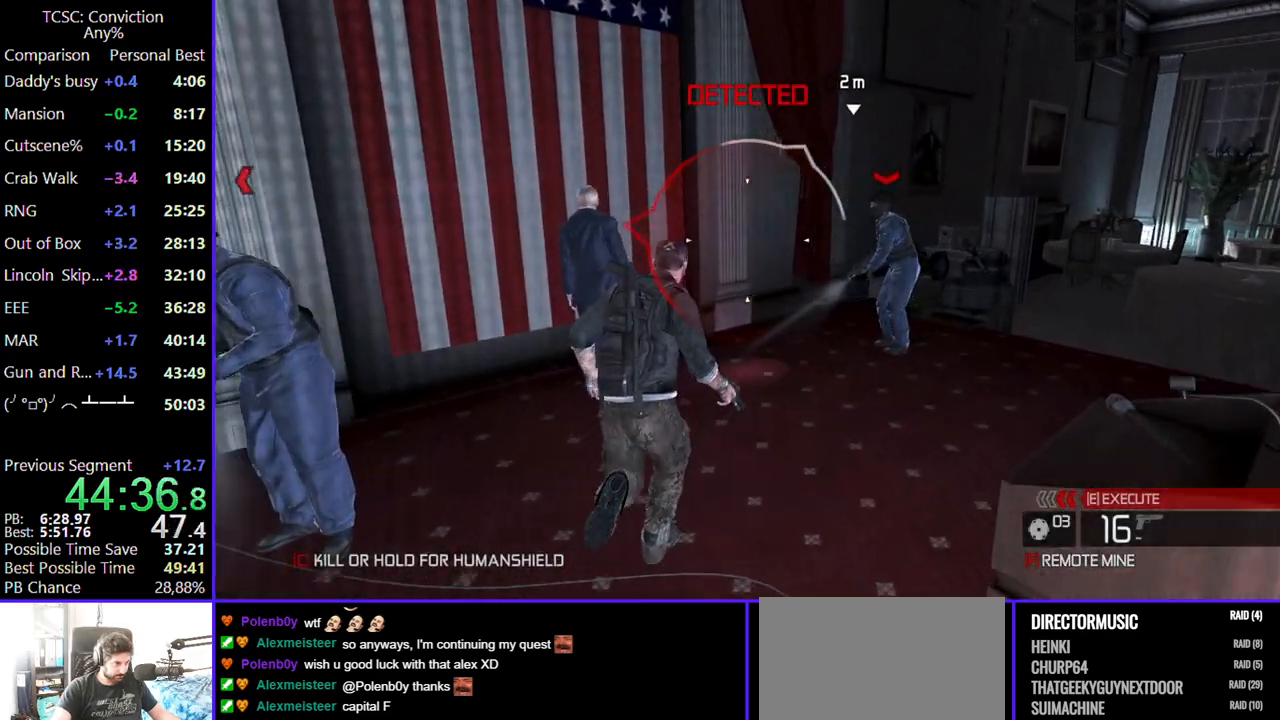
{"keys": ["w"], "mouse": [], "events": [[34, "e", "down"], [134, "e", "up"], [267, "e", "down"], [367, "e", "up"]]}
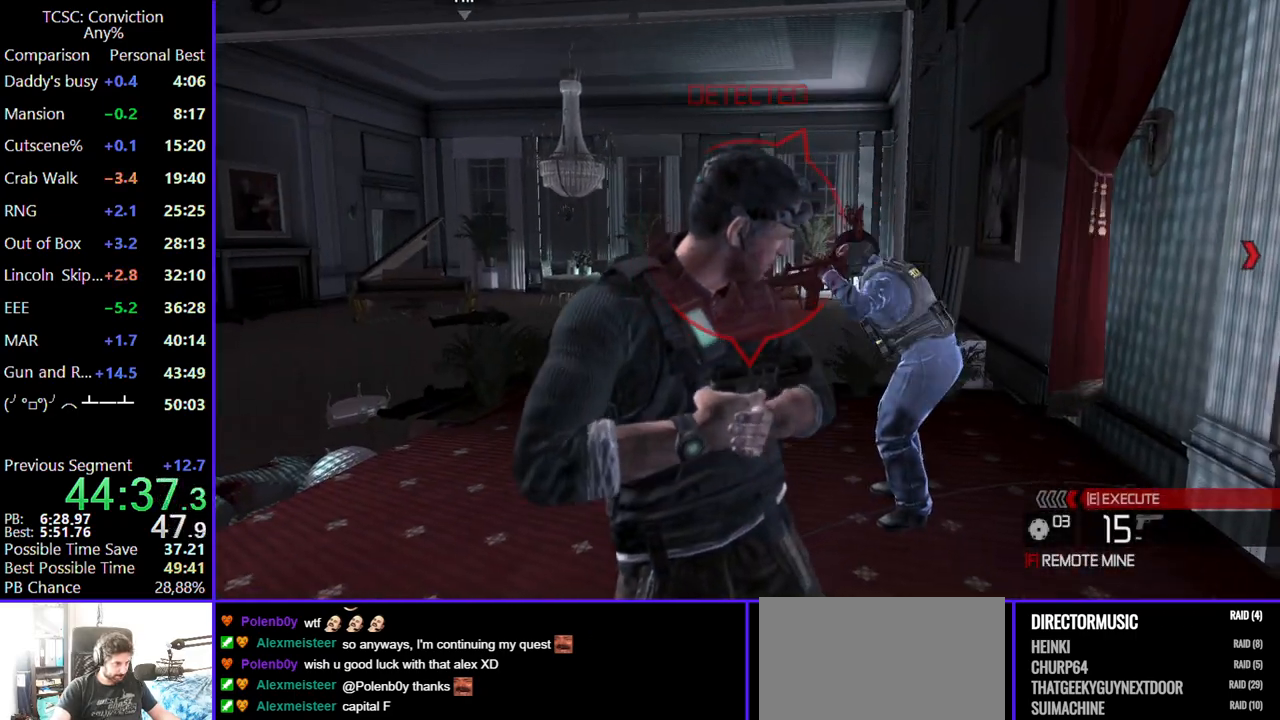
{"keys": ["w"], "mouse": [], "events": [[100, "c", "down"], [200, "c", "up"], [334, "c", "down"], [434, "c", "up"]]}
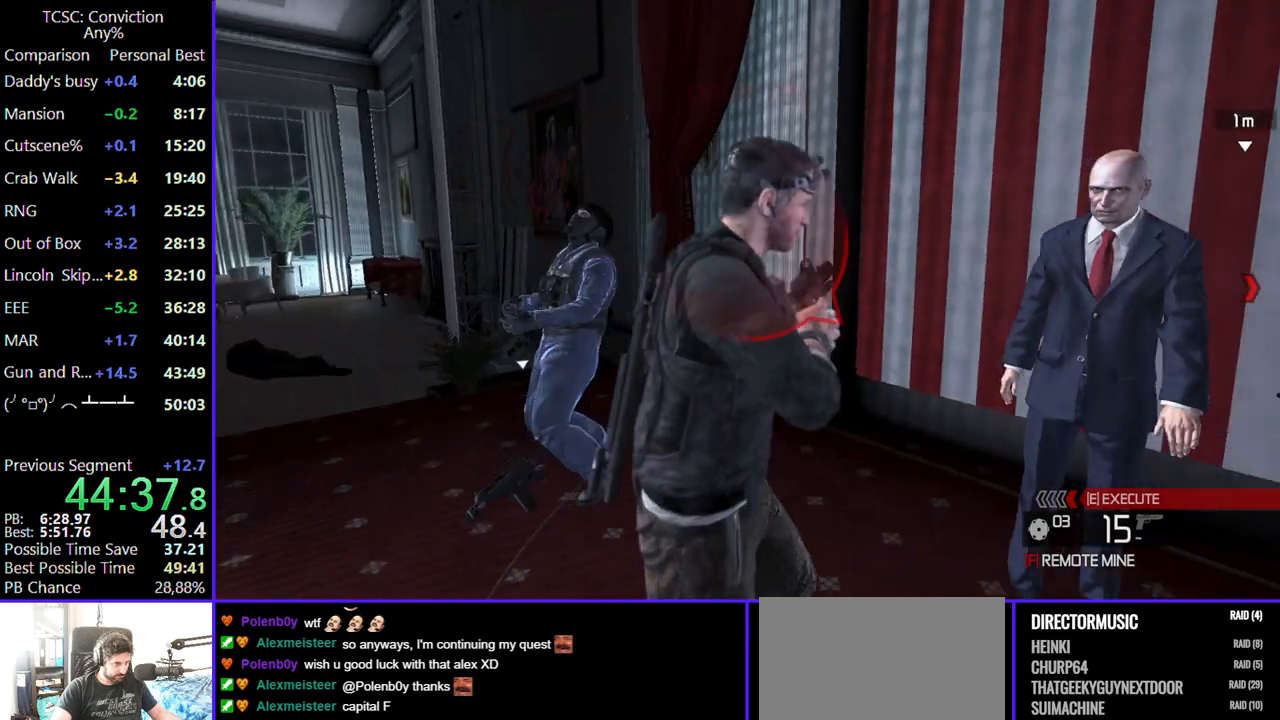
{"keys": ["a", "w"], "mouse": [], "events": [[17, "c", "down"], [117, "c", "up"], [167, "c", "down"], [300, "c", "up"], [350, "c", "down"], [434, "a", "down"], [484, "c", "up"]]}
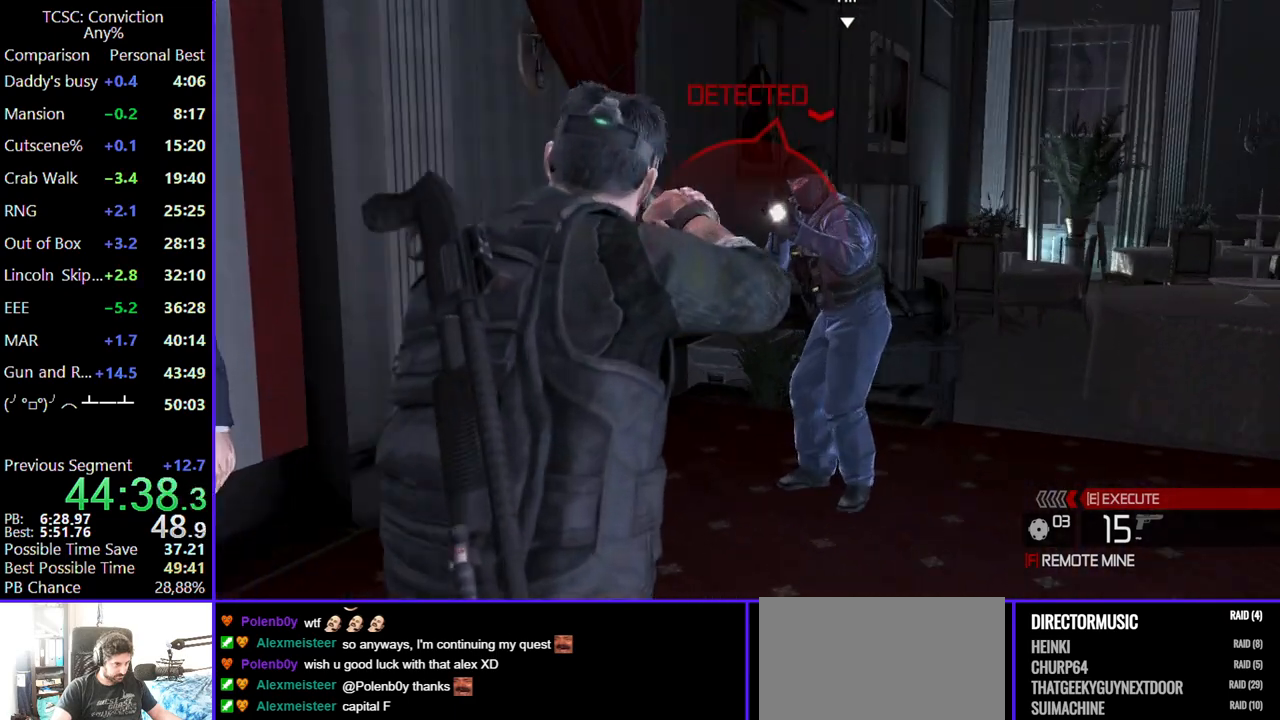
{"keys": ["a", "w"], "mouse": [], "events": [[34, "c", "down"], [134, "c", "up"], [217, "c", "down"], [317, "c", "up"], [400, "c", "down"], [500, "c", "up"]]}
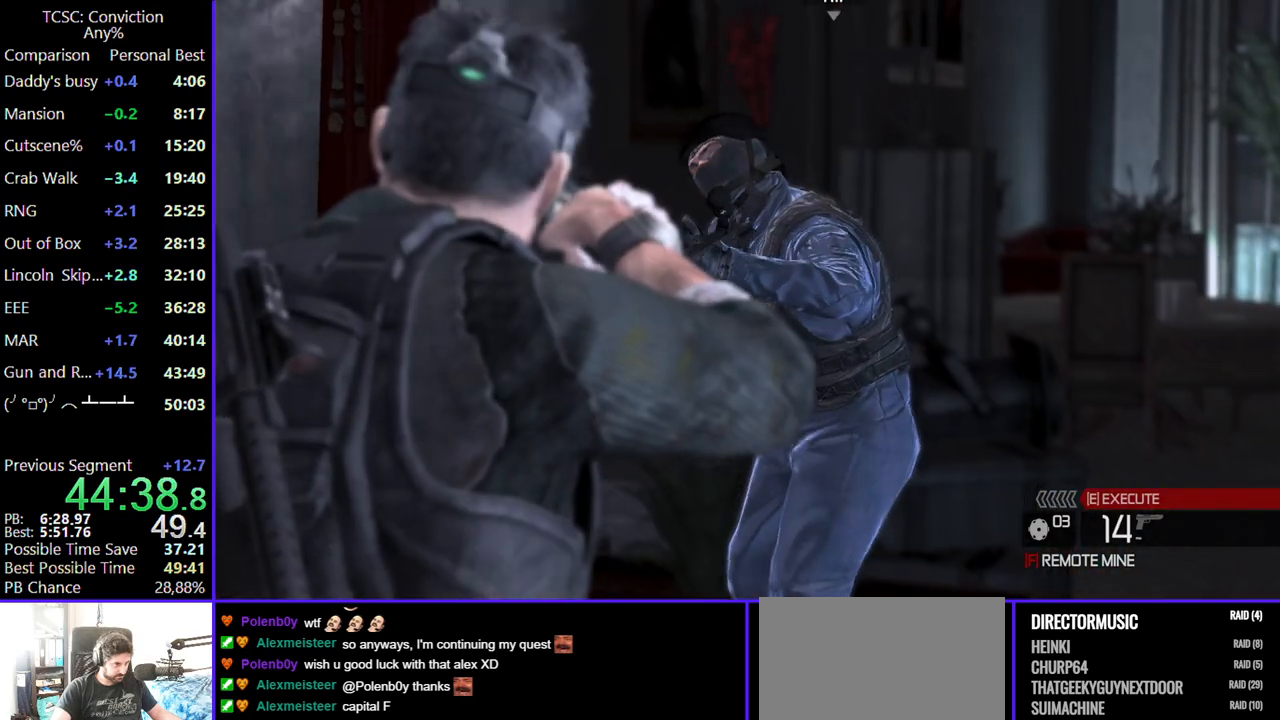
{"keys": ["a", "w"], "mouse": [], "events": [[50, "c", "down"], [134, "c", "up"], [234, "c", "down"], [334, "c", "up"], [384, "c", "down"], [484, "c", "up"]]}
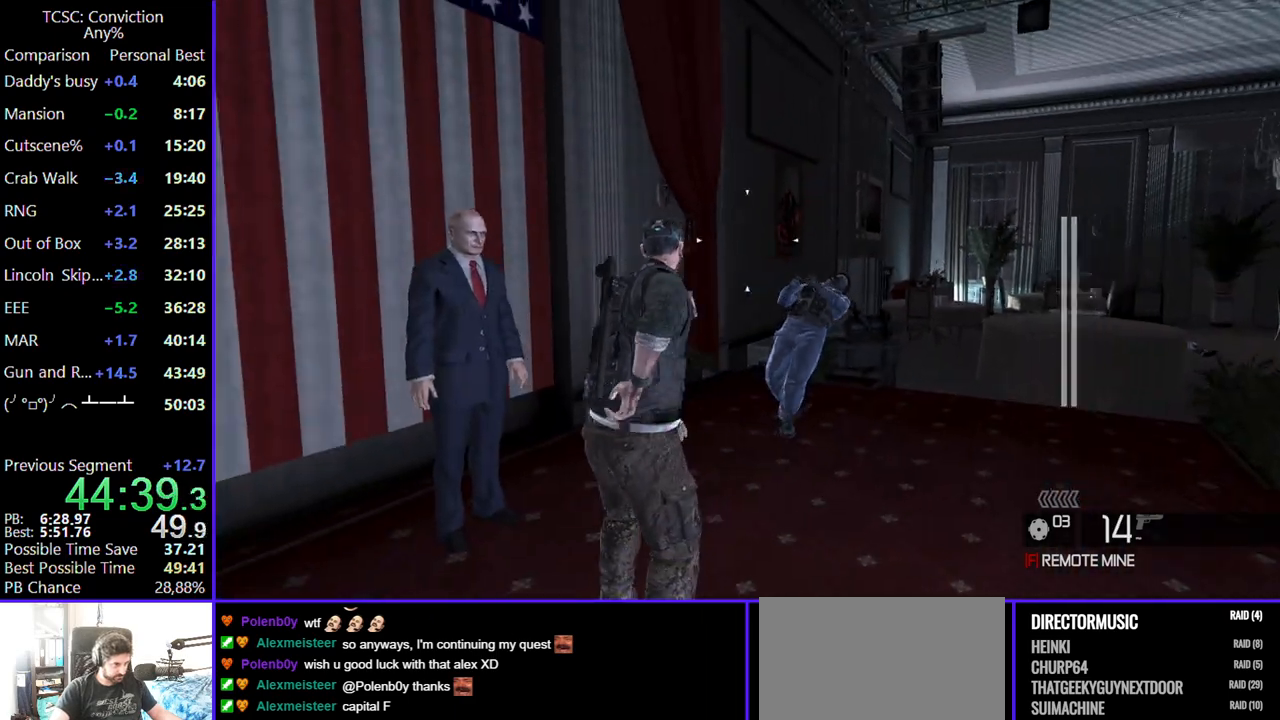
{"keys": ["a", "w"], "mouse": [], "events": [[67, "c", "down"], [167, "c", "up"], [217, "c", "down"], [300, "c", "up"], [400, "c", "down"], [434, "c", "up"]]}
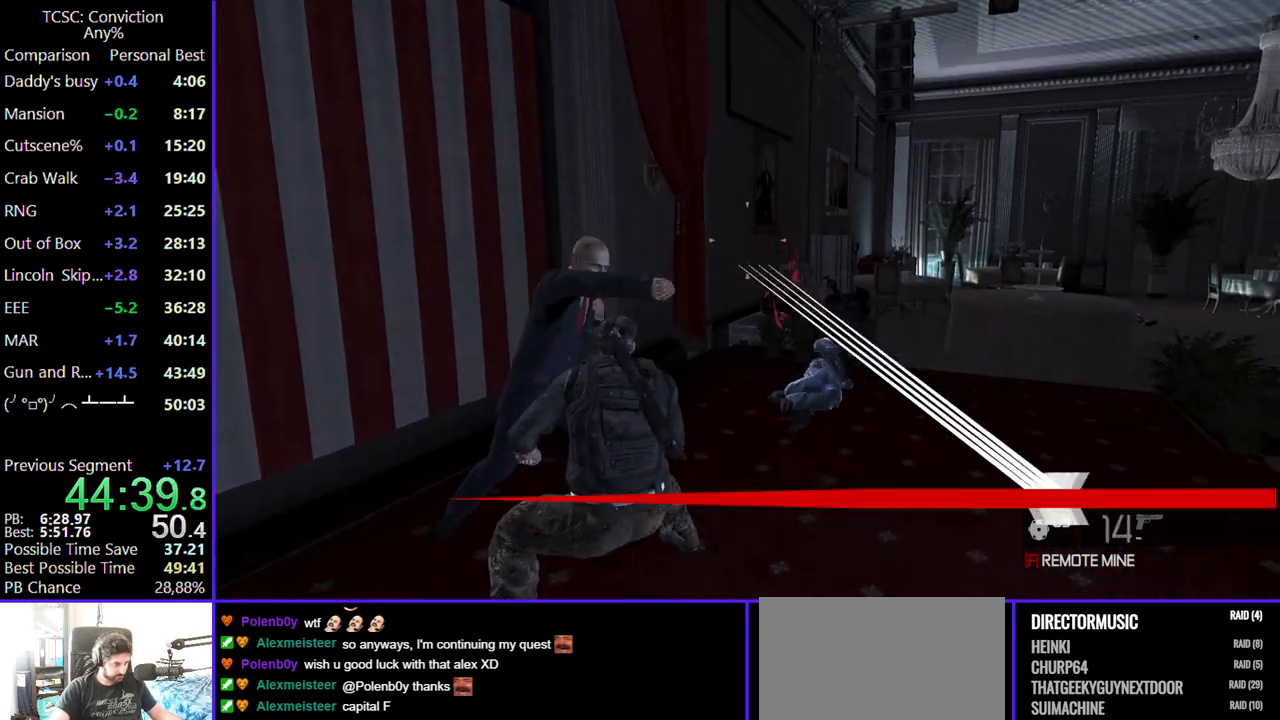
{"keys": ["a", "w"], "mouse": [], "events": [[34, "c", "down"], [134, "c", "up"]]}
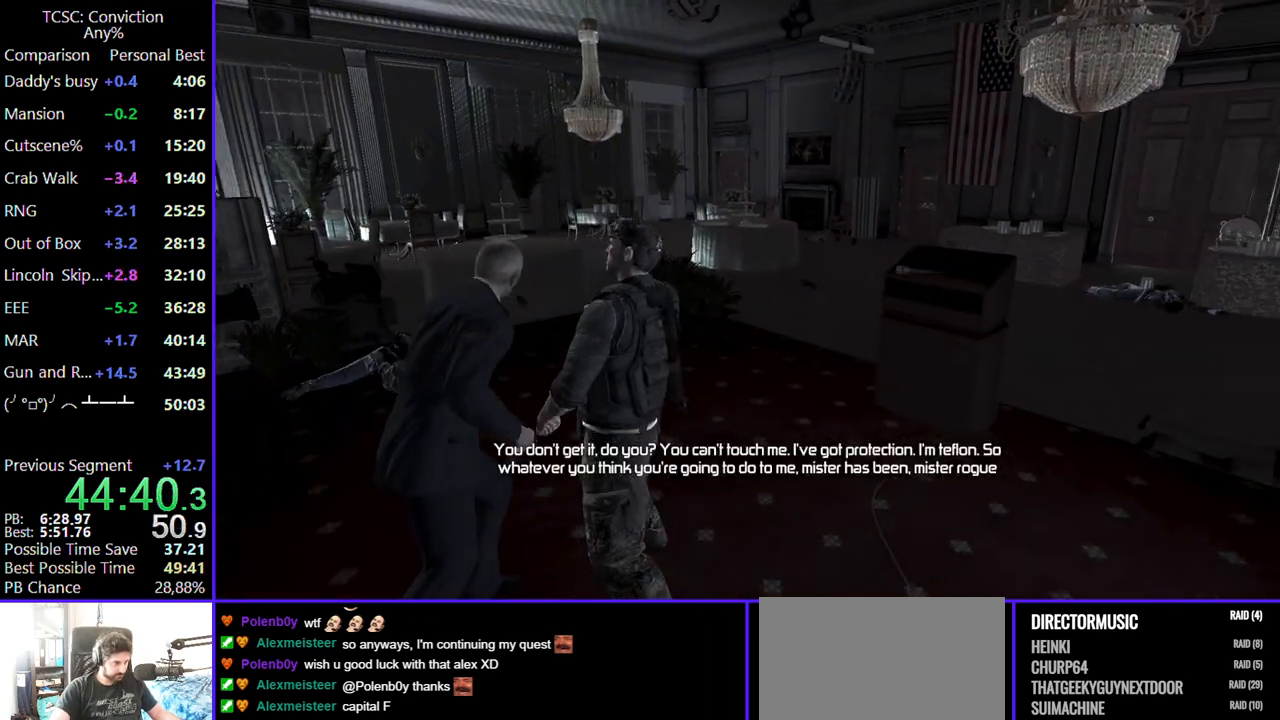
{"keys": ["a", "w"], "mouse": [], "events": []}
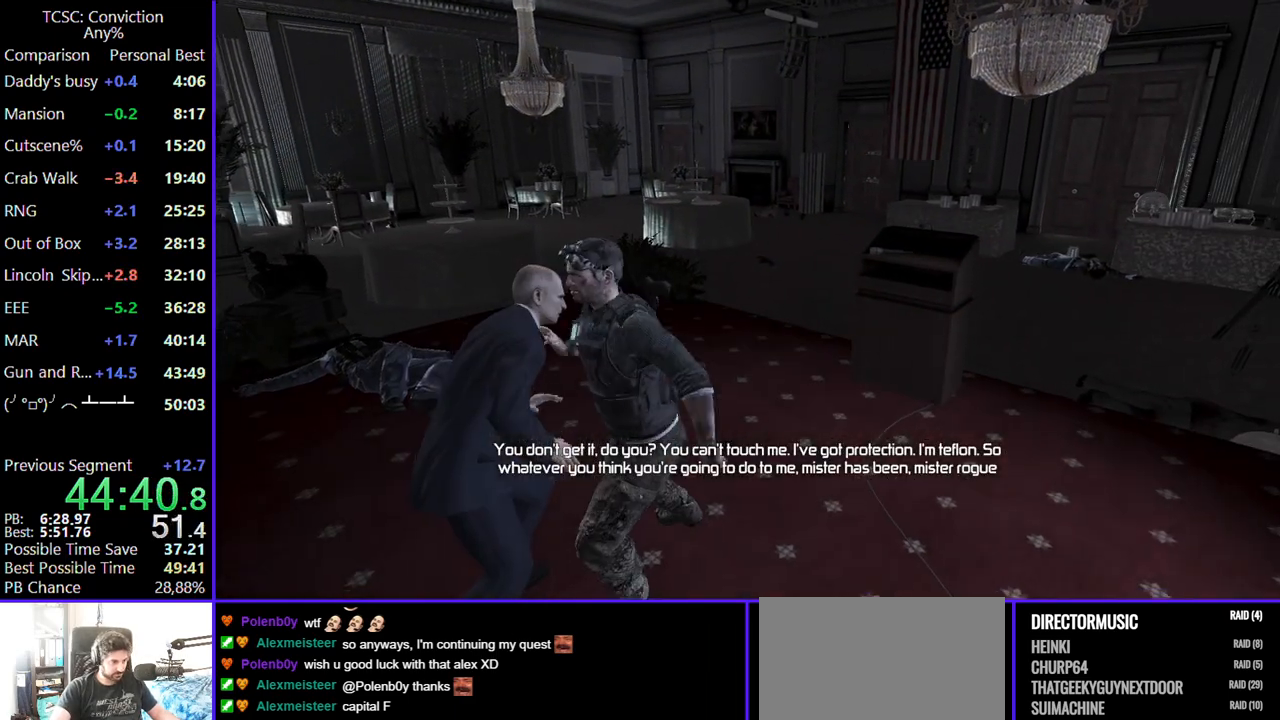
{"keys": ["a", "w"], "mouse": [], "events": []}
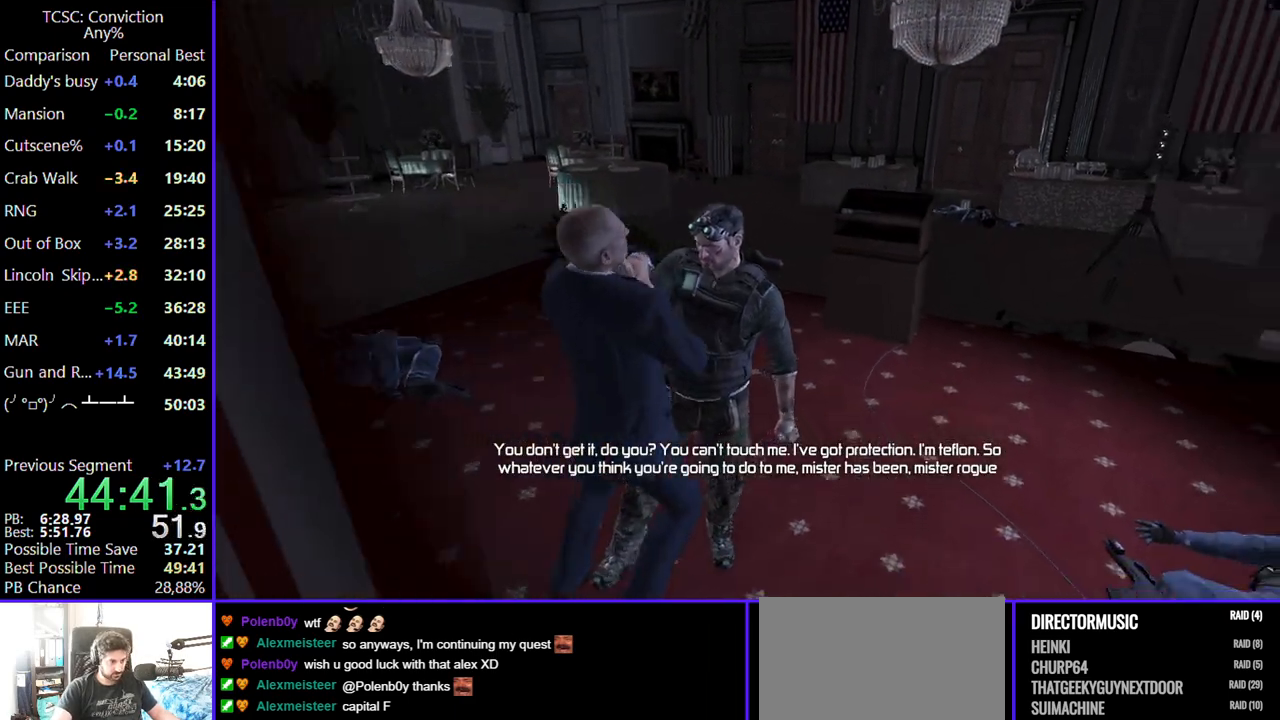
{"keys": ["a", "w"], "mouse": [], "events": []}
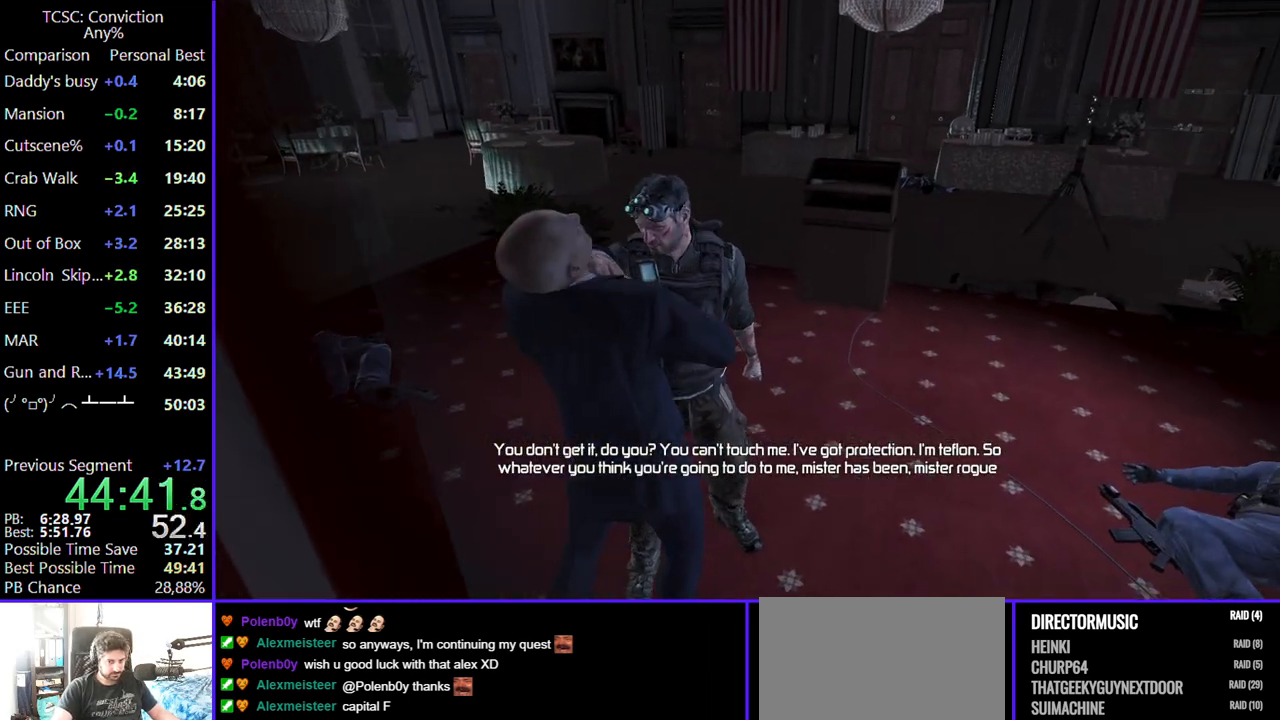
{"keys": ["a", "w"], "mouse": [], "events": [[100, "w", "up"], [134, "w", "down"]]}
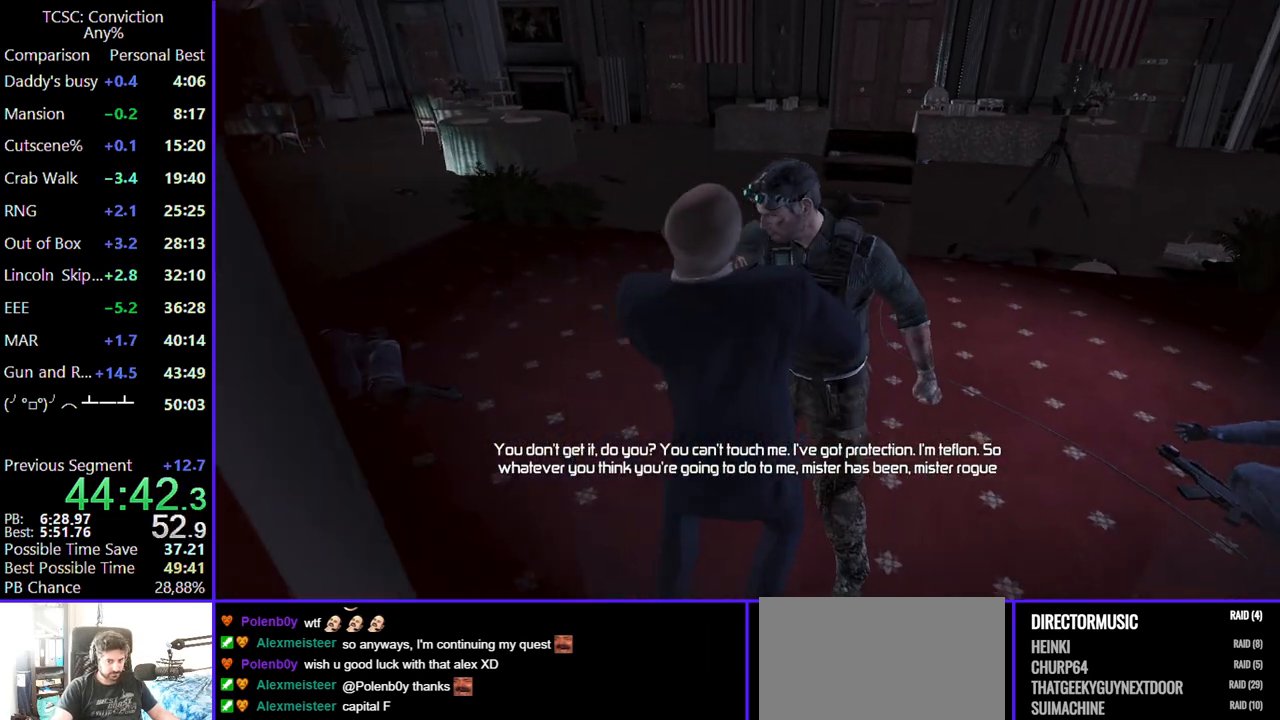
{"keys": ["a", "w"], "mouse": [], "events": []}
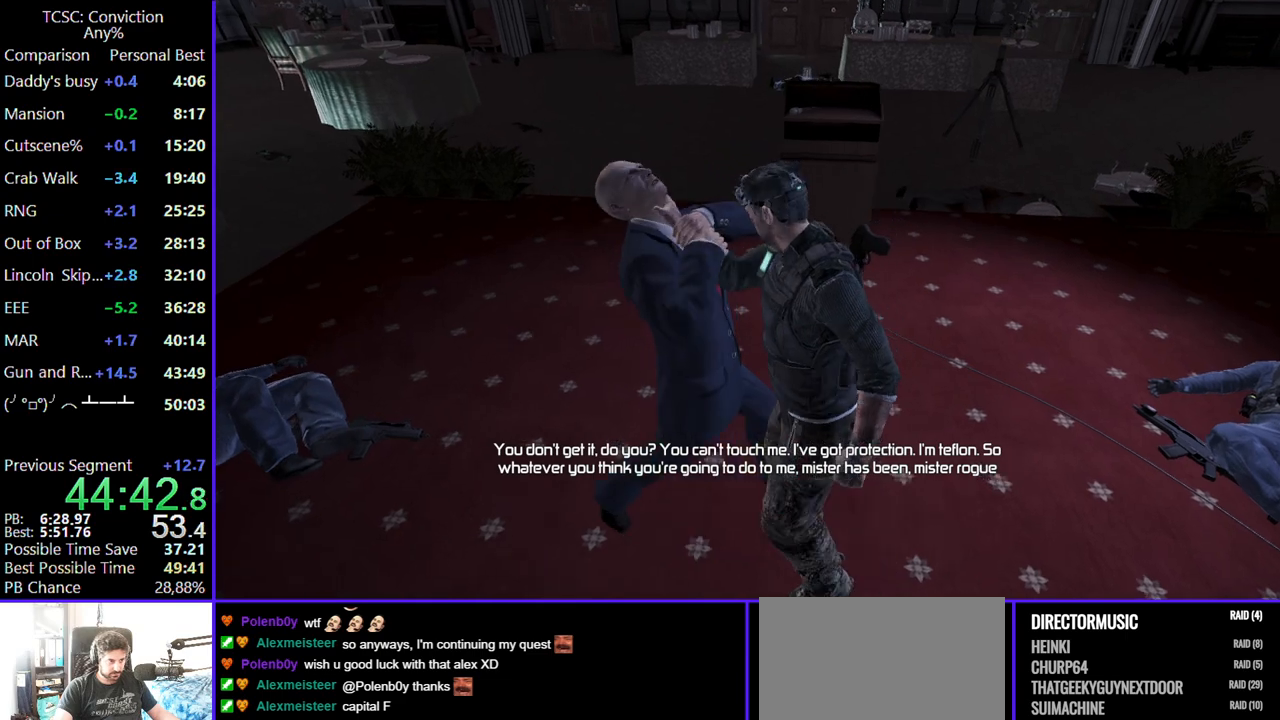
{"keys": ["w"], "mouse": [], "events": [[467, "a", "up"]]}
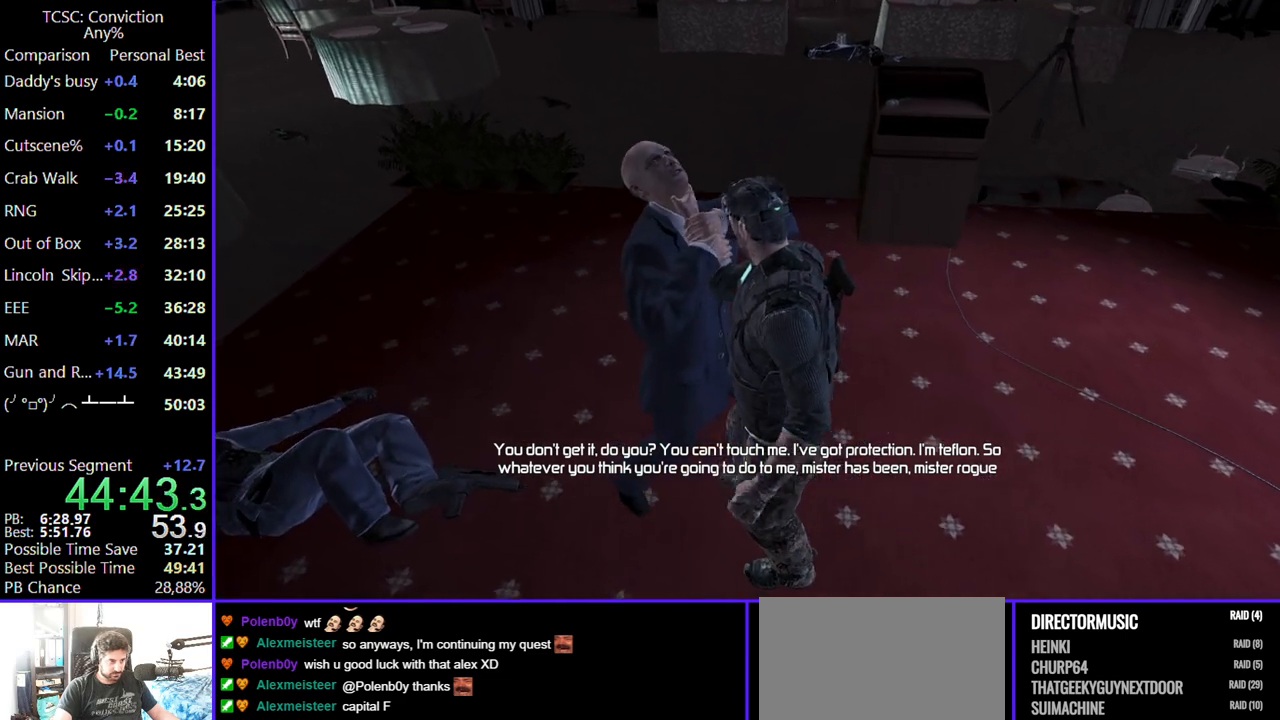
{"keys": ["w"], "mouse": [], "events": []}
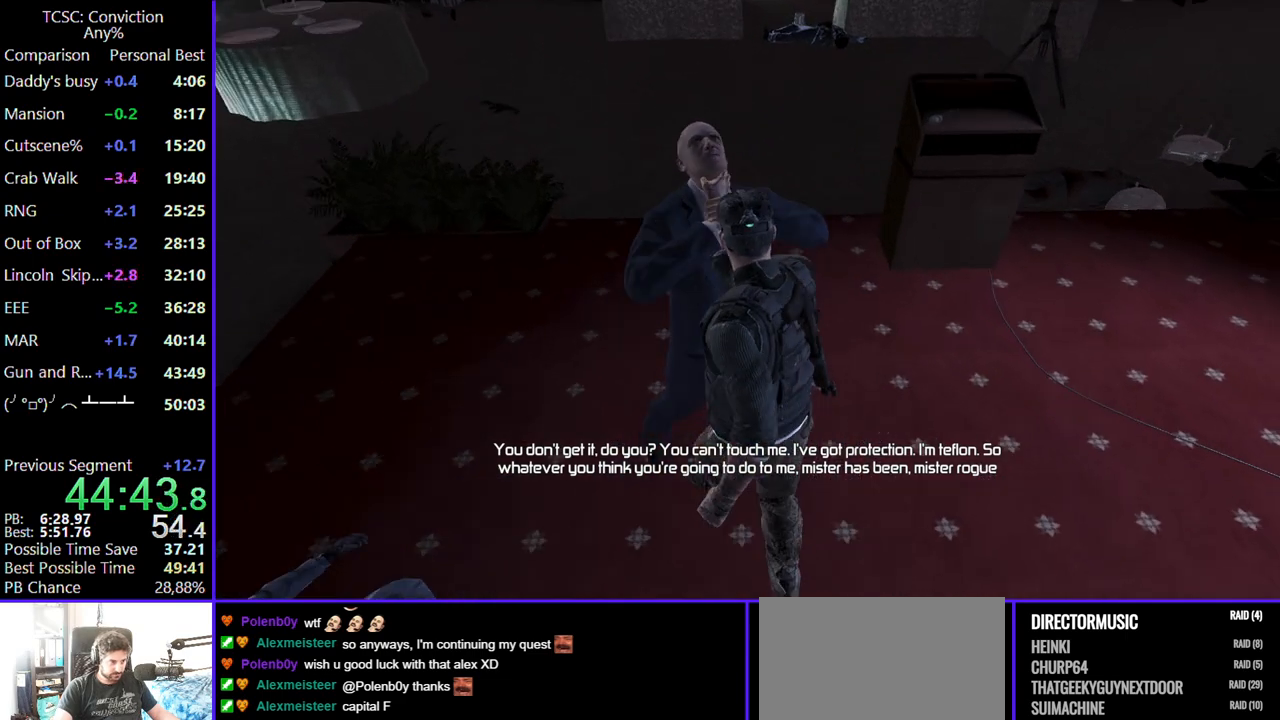
{"keys": ["w"], "mouse": [], "events": [[17, "d", "down"], [67, "d", "up"]]}
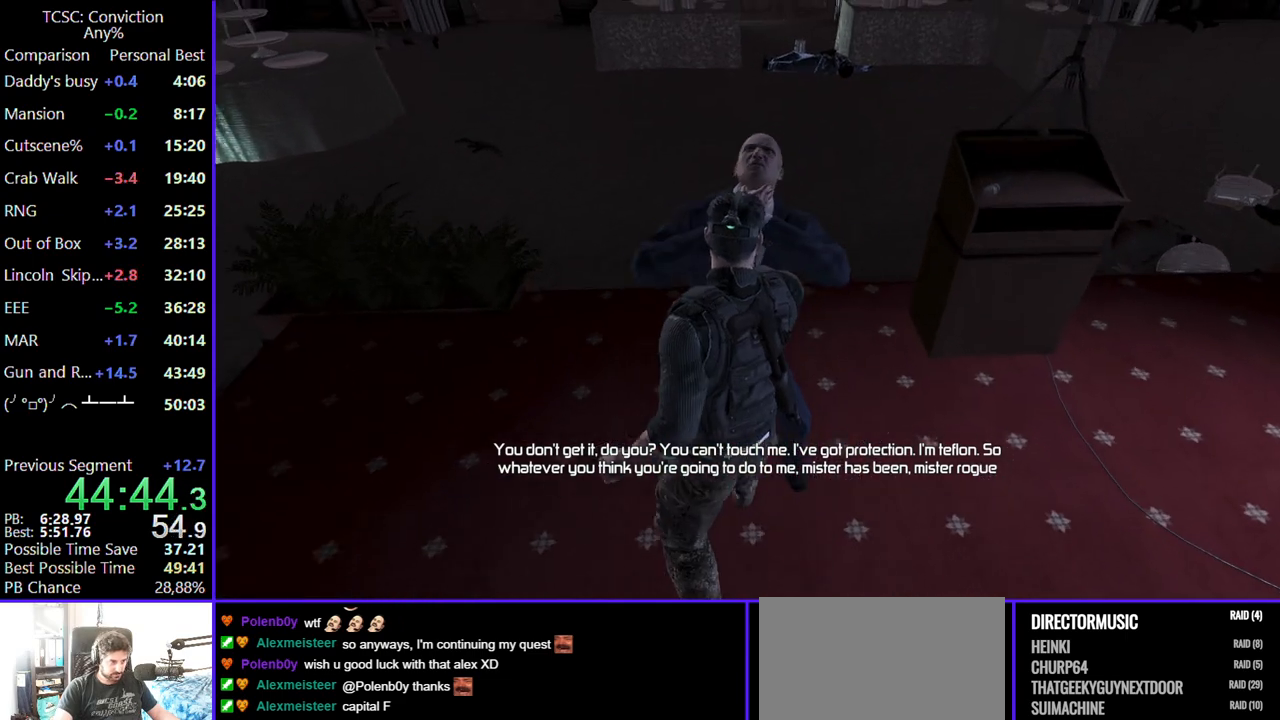
{"keys": [], "mouse": [], "events": [[400, "w", "up"]]}
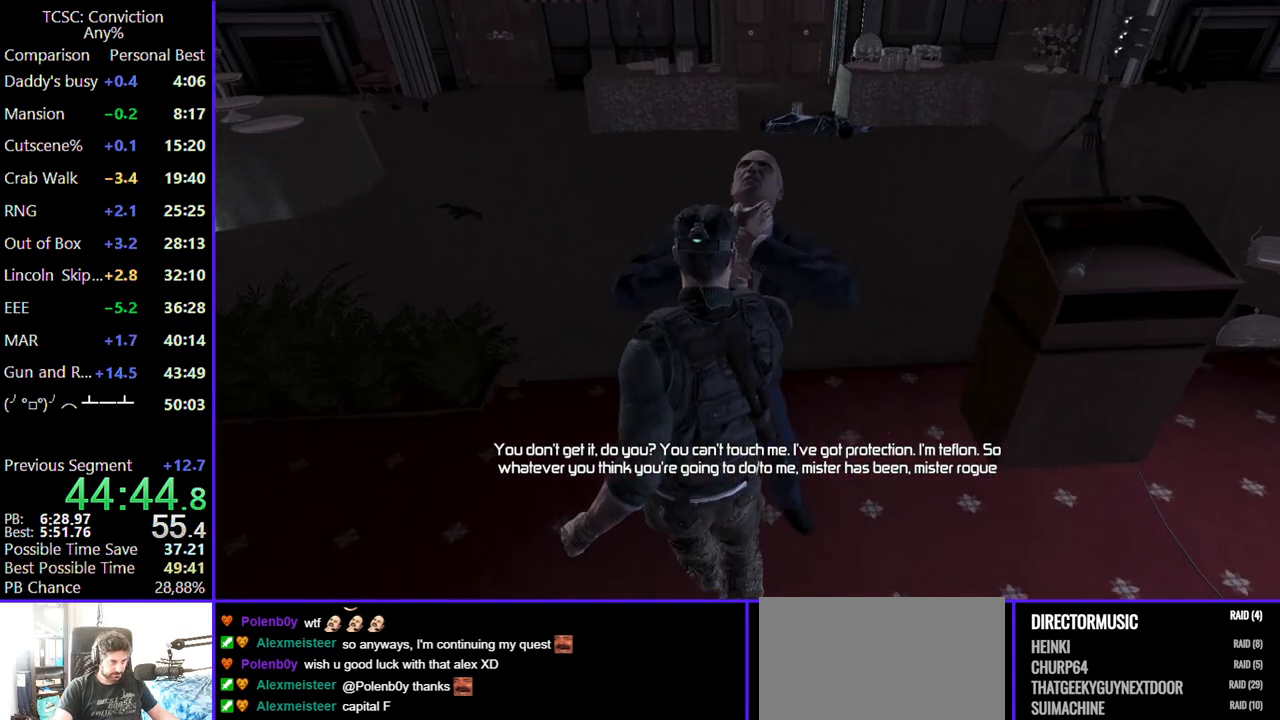
{"keys": [], "mouse": [], "events": []}
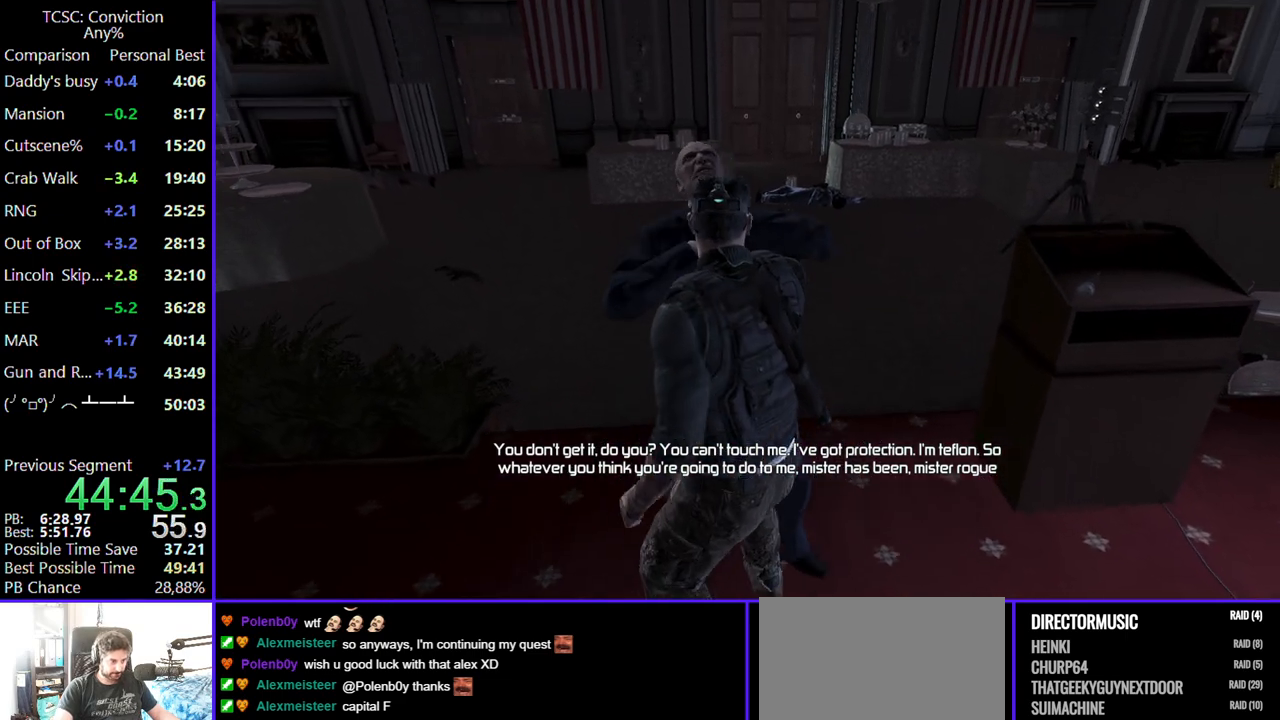
{"keys": [], "mouse": [], "events": []}
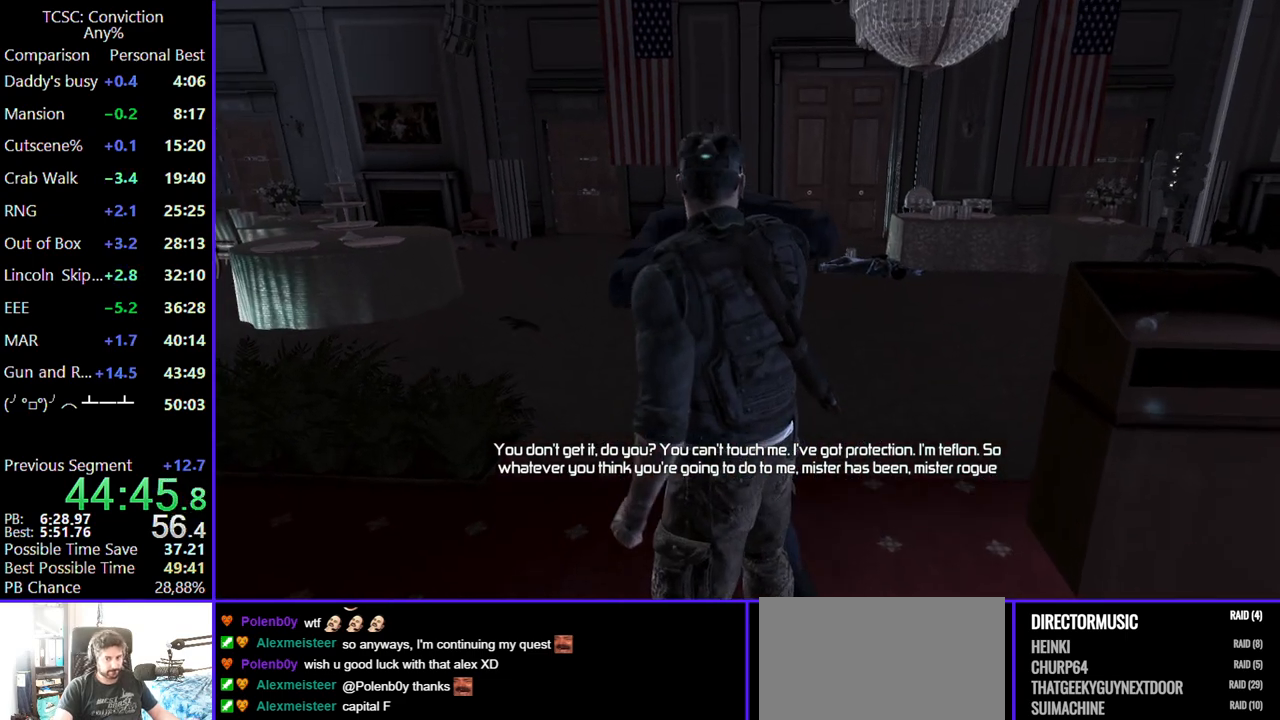
{"keys": [], "mouse": [], "events": []}
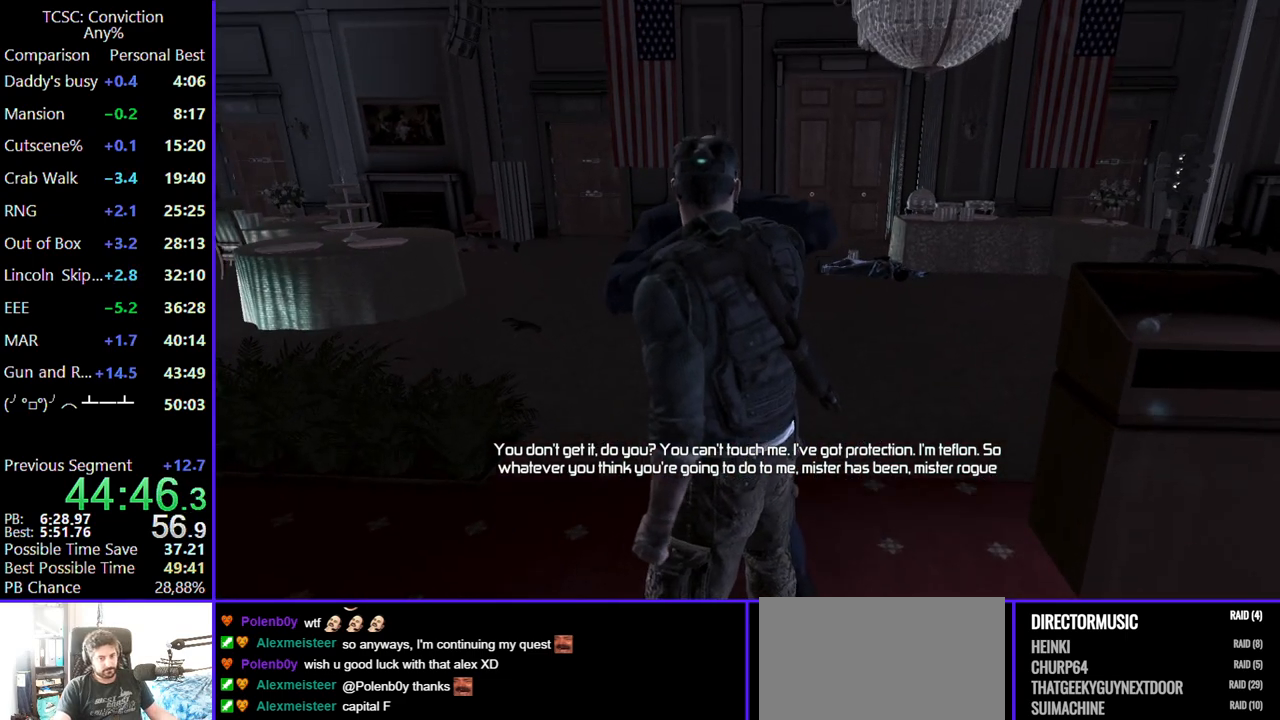
{"keys": [], "mouse": [], "events": []}
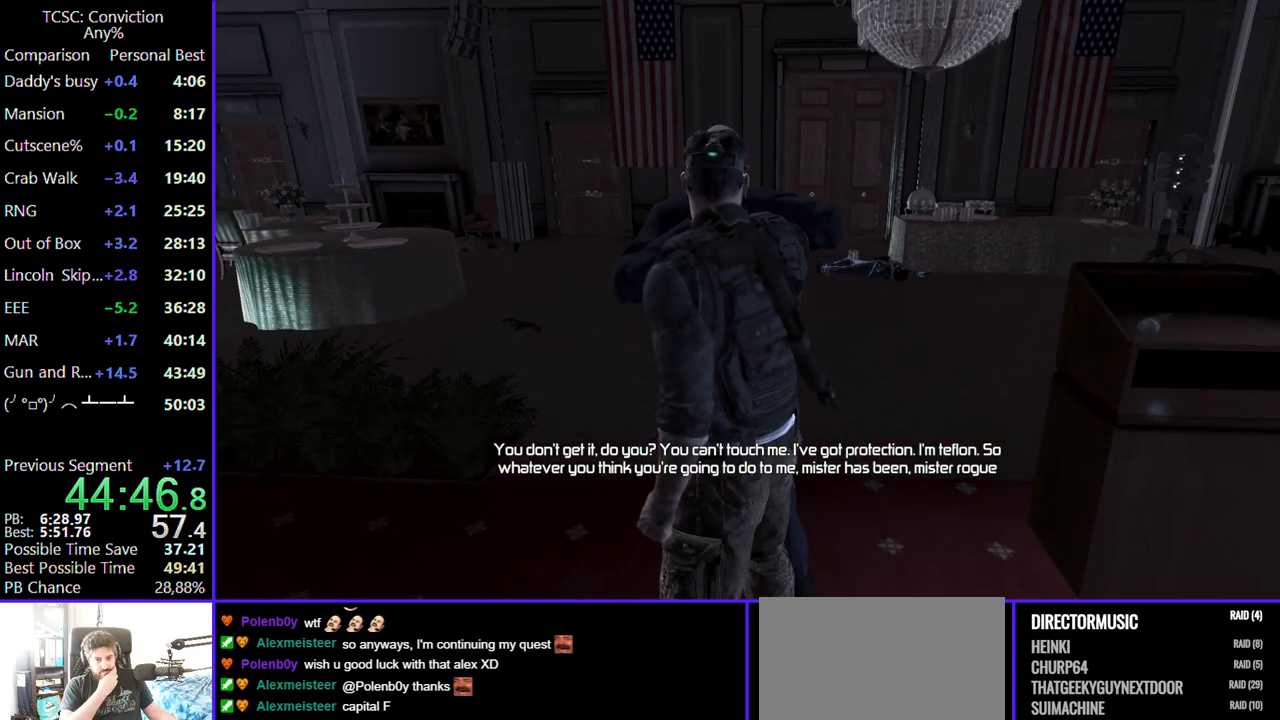
{"keys": ["c"], "mouse": [], "events": [[250, "c", "down"], [350, "c", "up"], [434, "c", "down"]]}
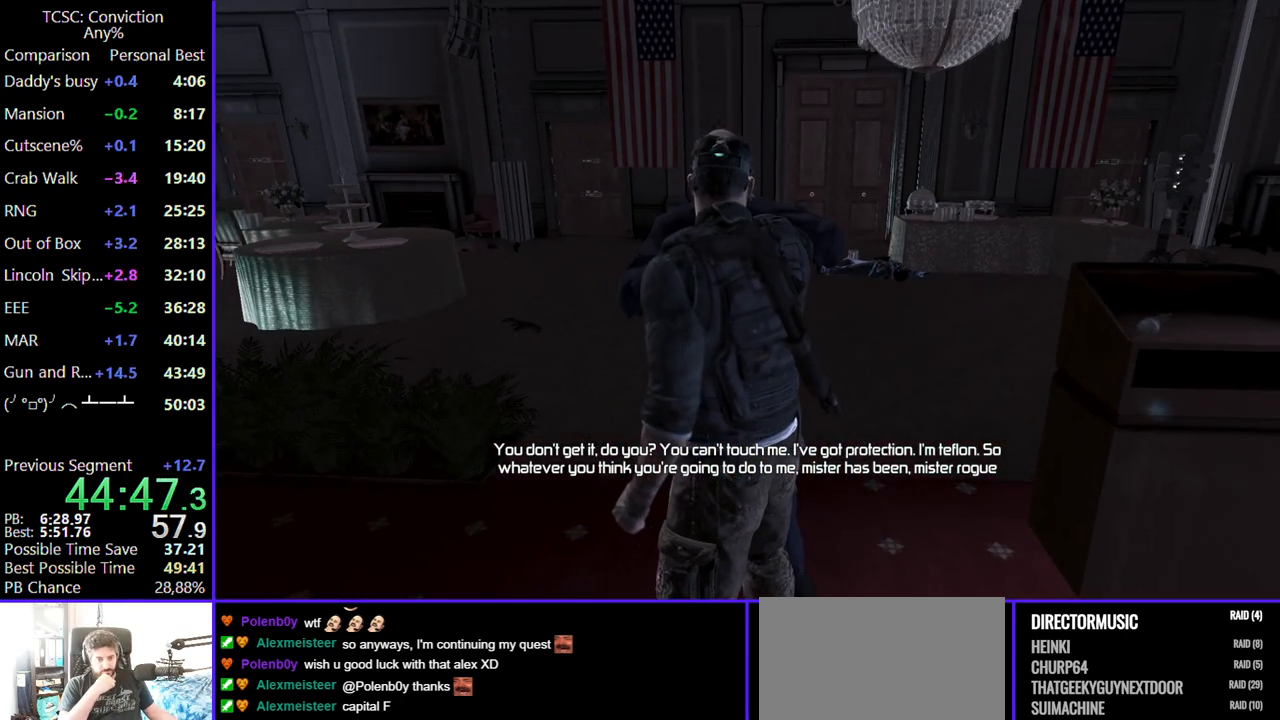
{"keys": ["c"], "mouse": [], "events": [[34, "c", "up"], [134, "c", "down"], [267, "c", "up"], [317, "c", "down"], [417, "c", "up"], [500, "c", "down"]]}
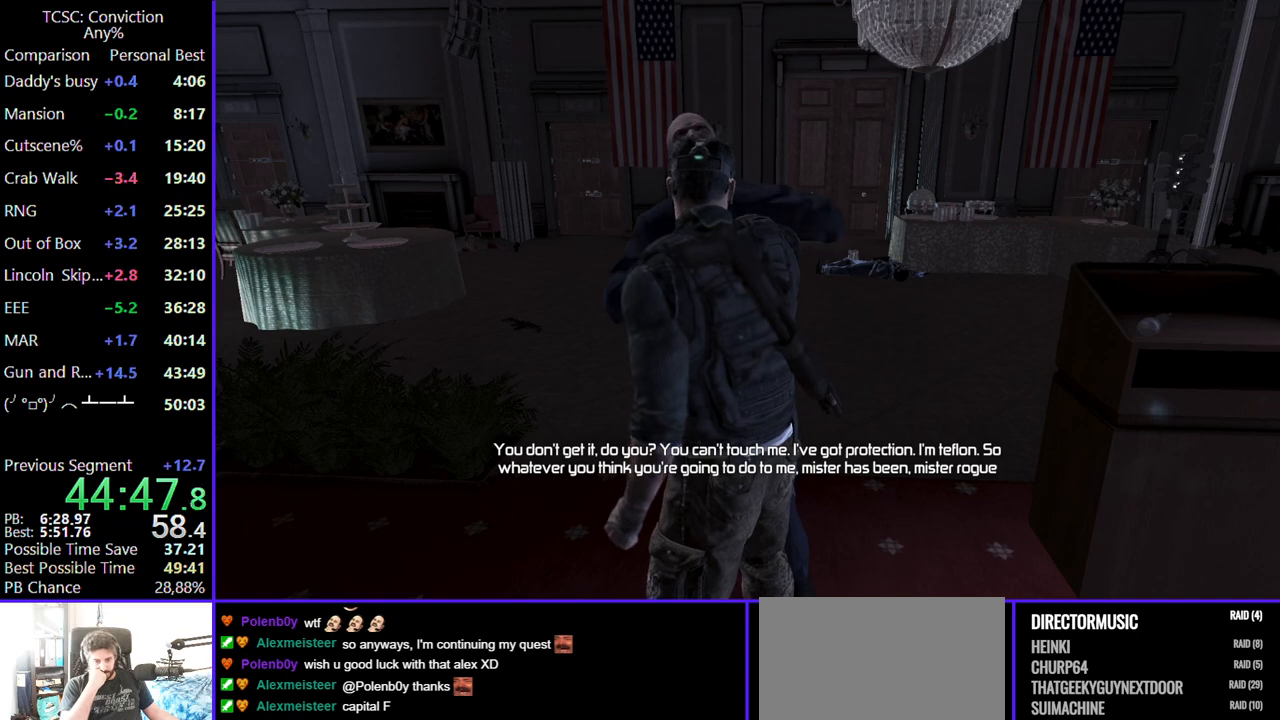
{"keys": [], "mouse": [], "events": [[100, "c", "up"], [200, "c", "down"], [284, "c", "up"], [384, "c", "down"], [467, "c", "up"]]}
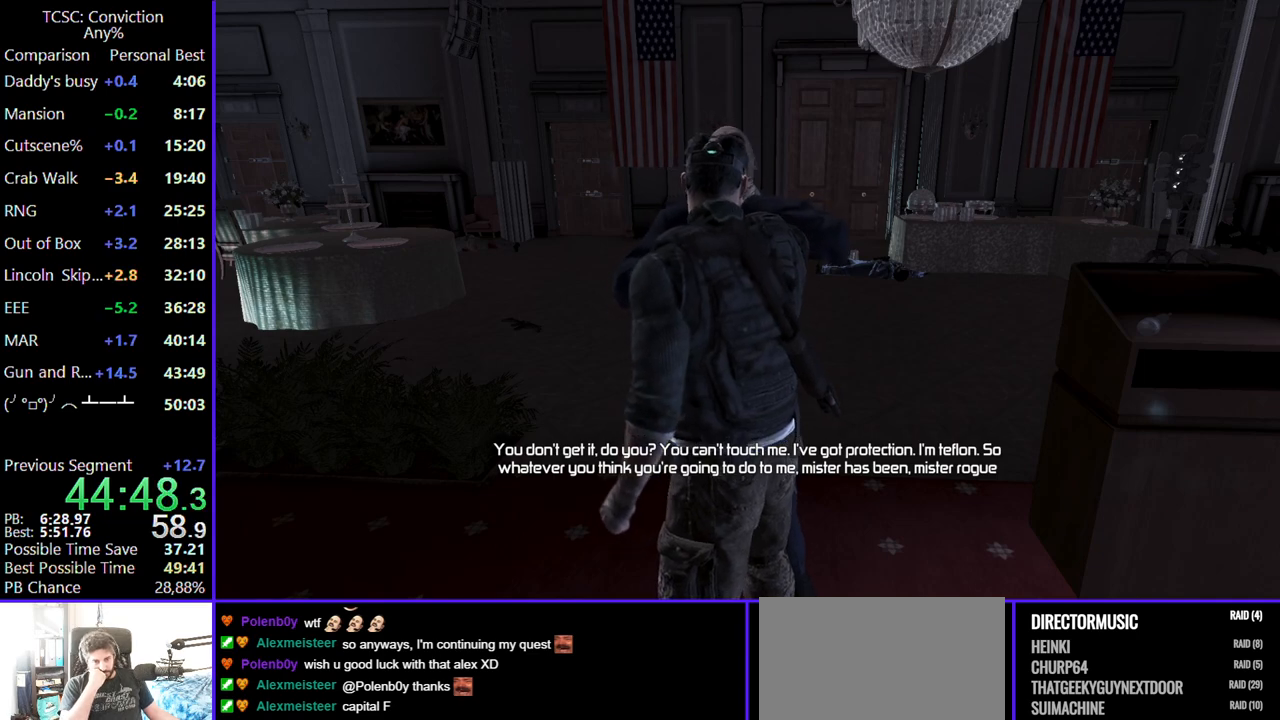
{"keys": ["c"], "mouse": [], "events": [[67, "c", "down"], [150, "c", "up"], [200, "c", "down"], [350, "c", "up"], [434, "c", "down"]]}
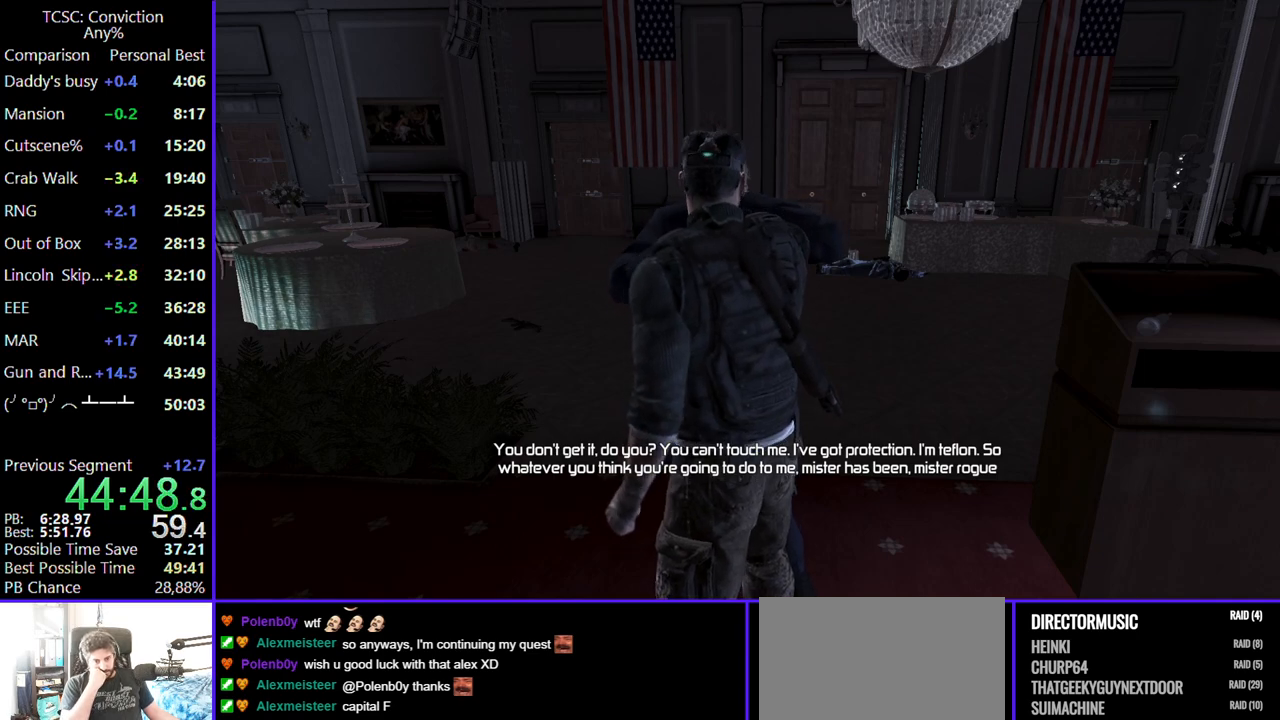
{"keys": ["c"], "mouse": [], "events": [[50, "c", "up"], [84, "c", "down"], [217, "c", "up"], [267, "c", "down"], [367, "c", "up"], [450, "c", "down"]]}